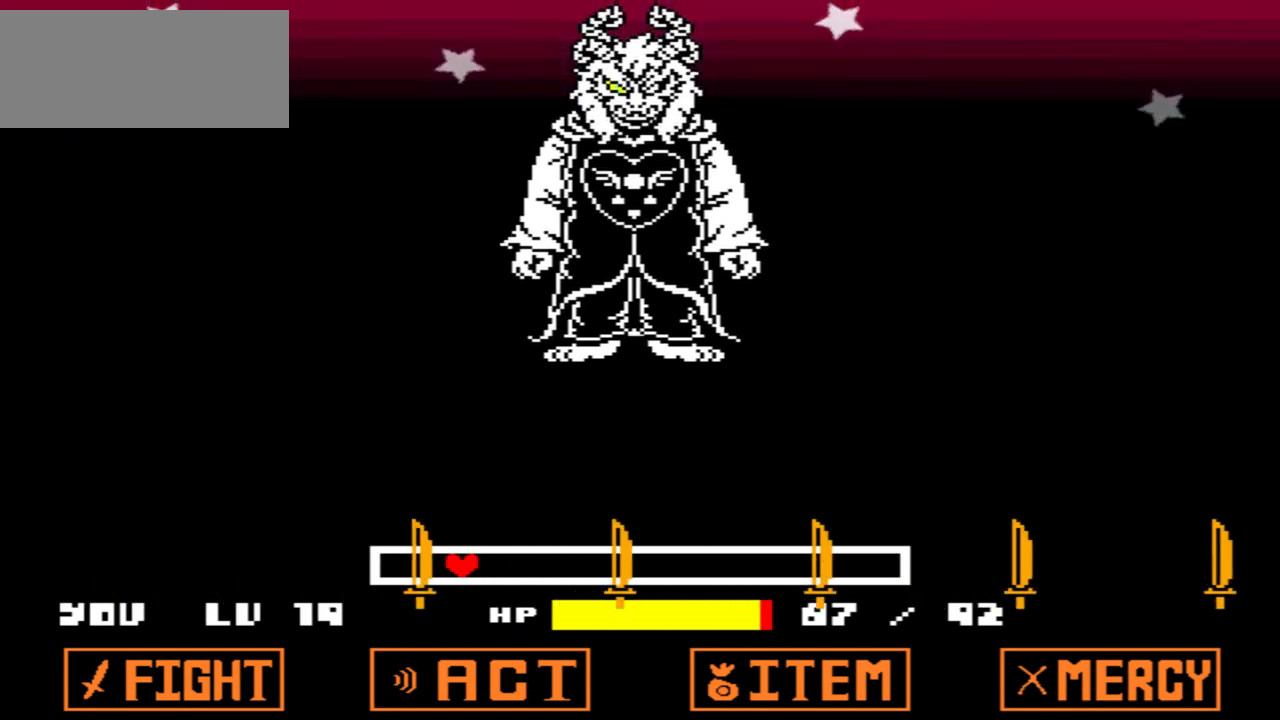
Gameplay with keyboard; each line is a JSON object with the keys held at the frame after it. "events" lists presses ("down") and releases ("up") of "c", "down", "left", "right", "up", "x" and "z" between this image and that frame as [ms after this image, input, new state], when the widget could be followed in between. No other keys are recorded. Mouse input is not recorded.
{"keys": ["right"], "events": []}
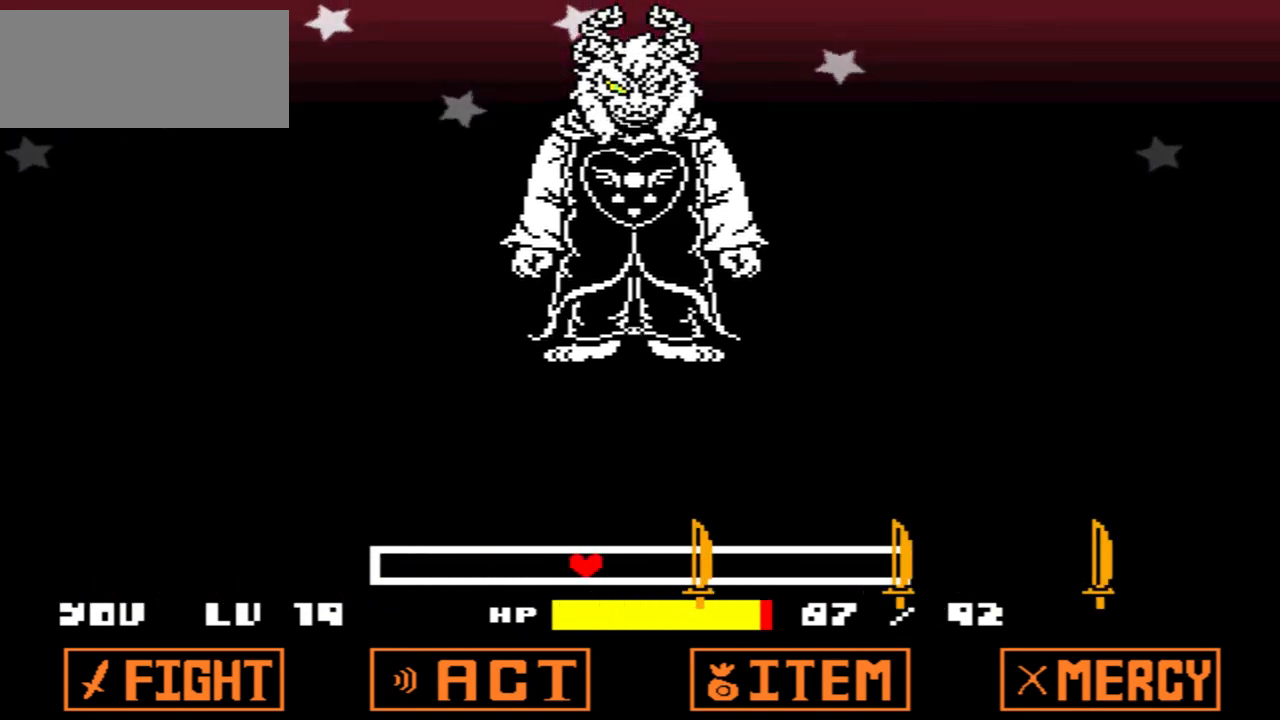
{"keys": [], "events": [[33, "right", "up"]]}
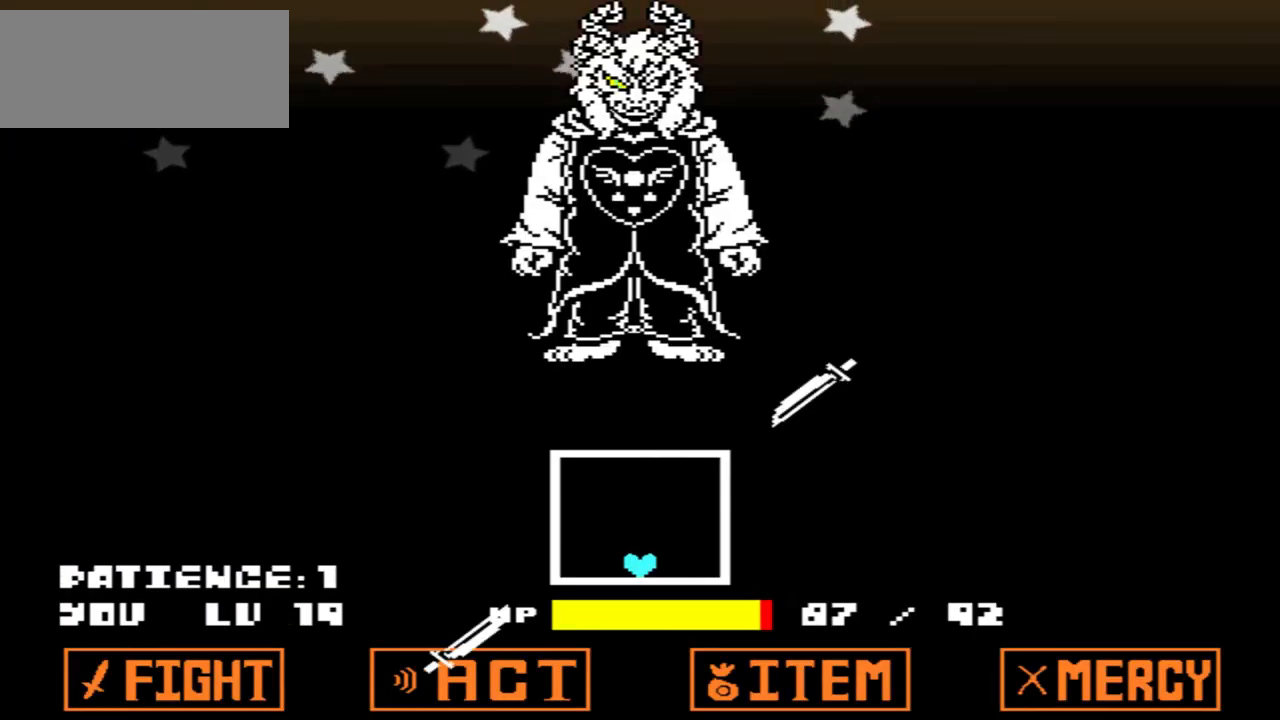
{"keys": ["right"], "events": [[468, "right", "down"]]}
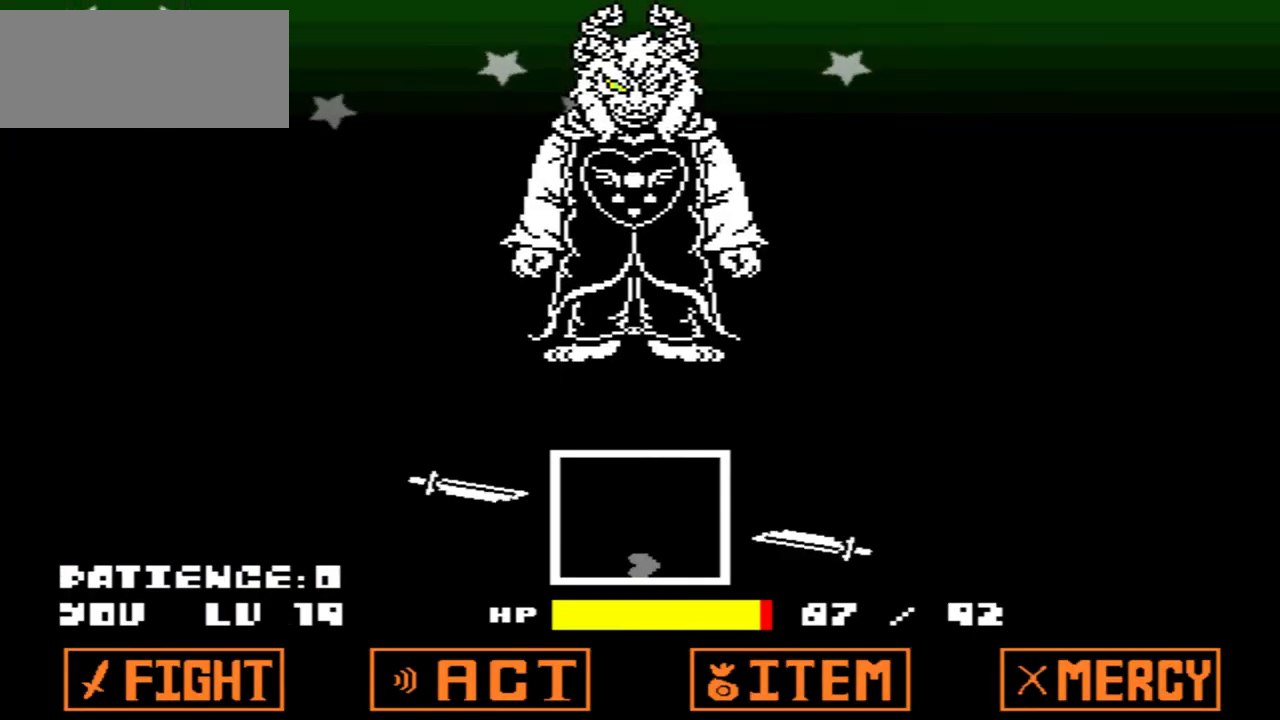
{"keys": ["up"], "events": [[167, "right", "up"], [233, "up", "down"]]}
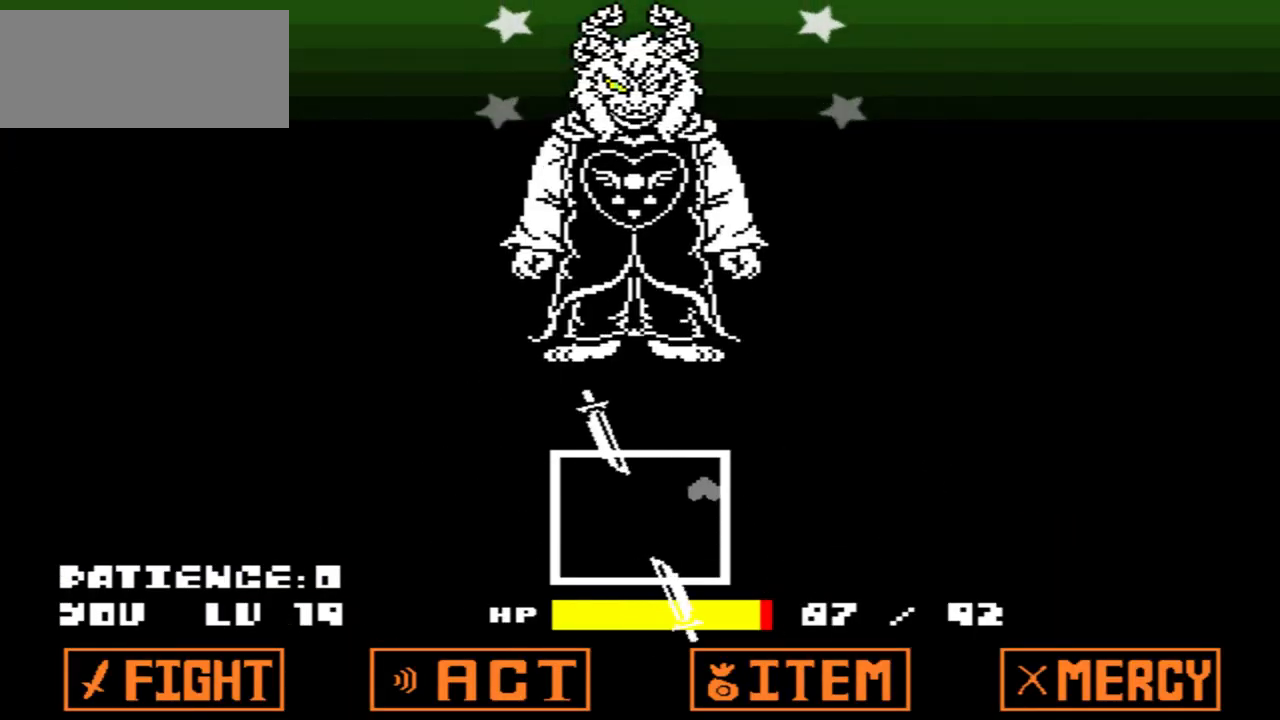
{"keys": ["down", "left"], "events": [[67, "left", "down"], [100, "up", "up"], [501, "down", "down"]]}
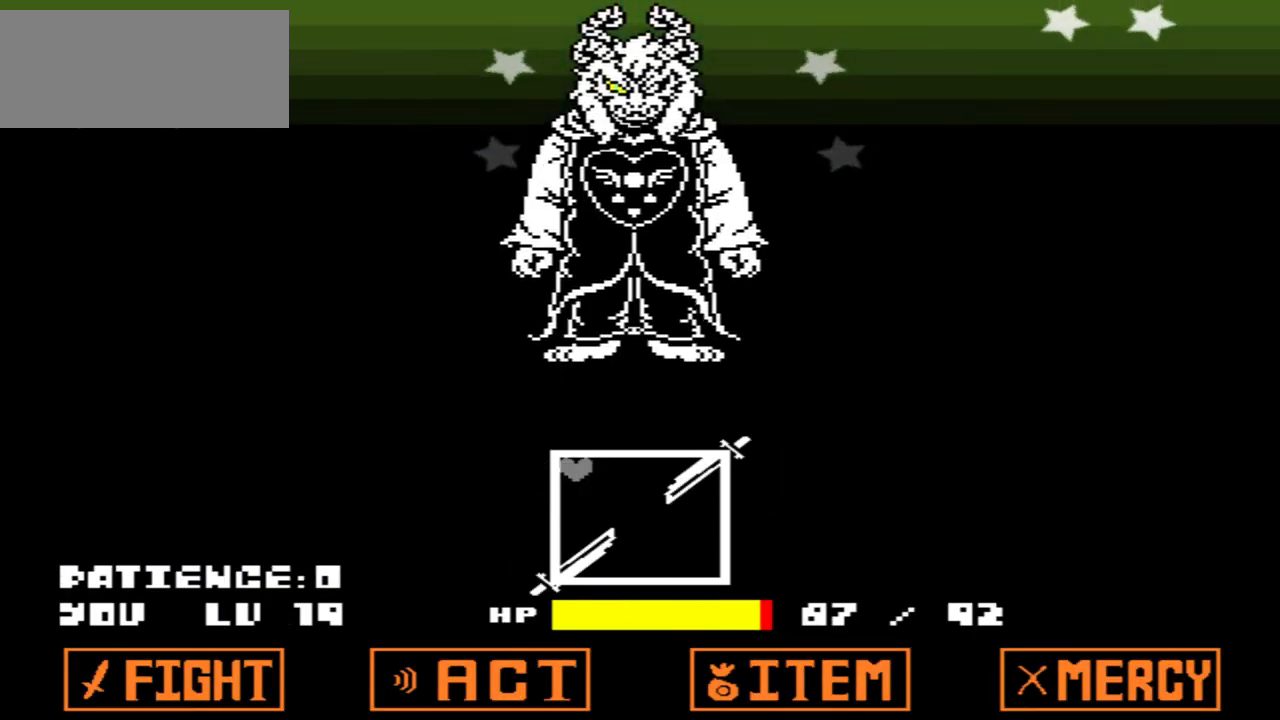
{"keys": ["right"], "events": [[33, "left", "up"], [367, "right", "down"], [467, "down", "up"]]}
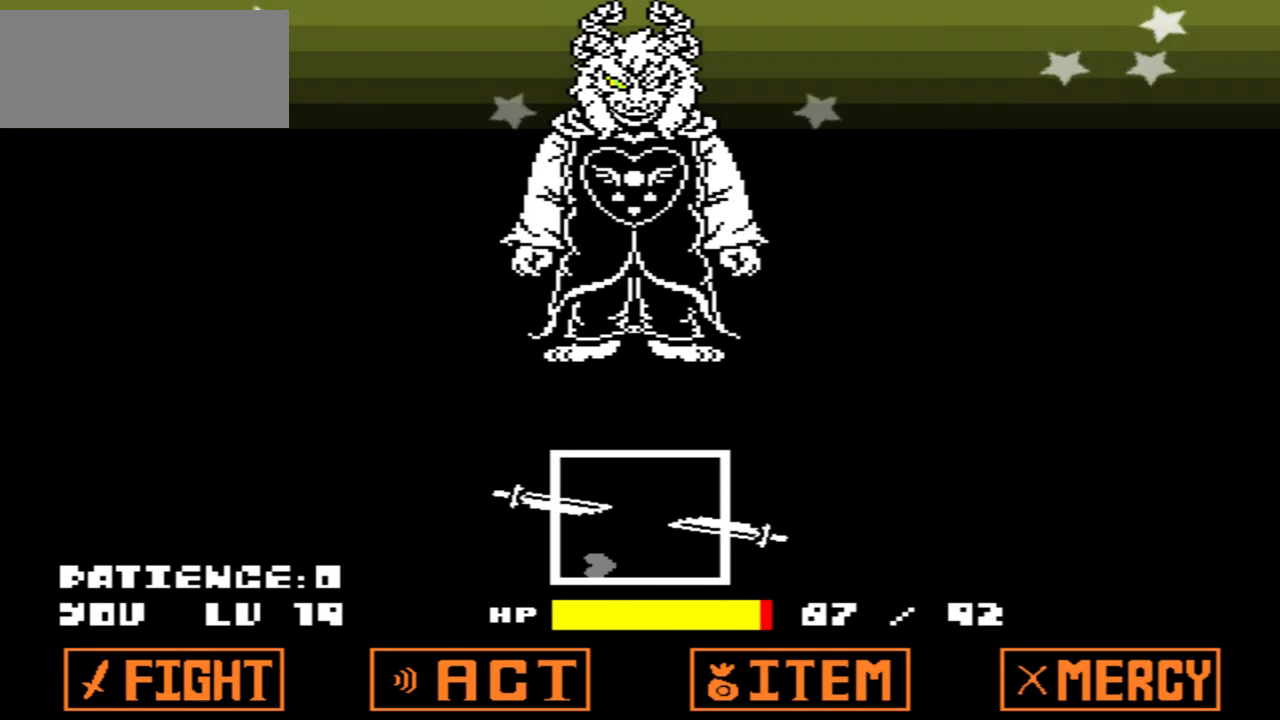
{"keys": ["up"], "events": [[234, "up", "down"], [301, "right", "up"]]}
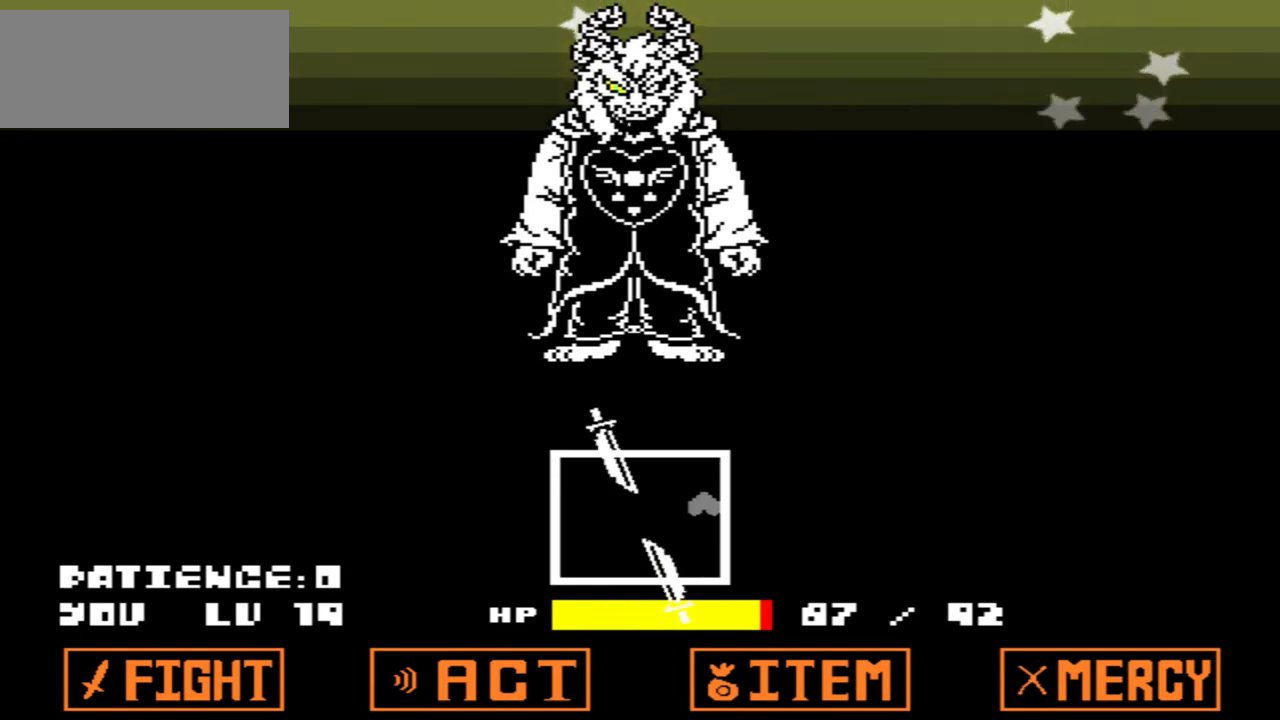
{"keys": ["down", "left"], "events": [[67, "left", "down"], [167, "up", "up"], [500, "down", "down"]]}
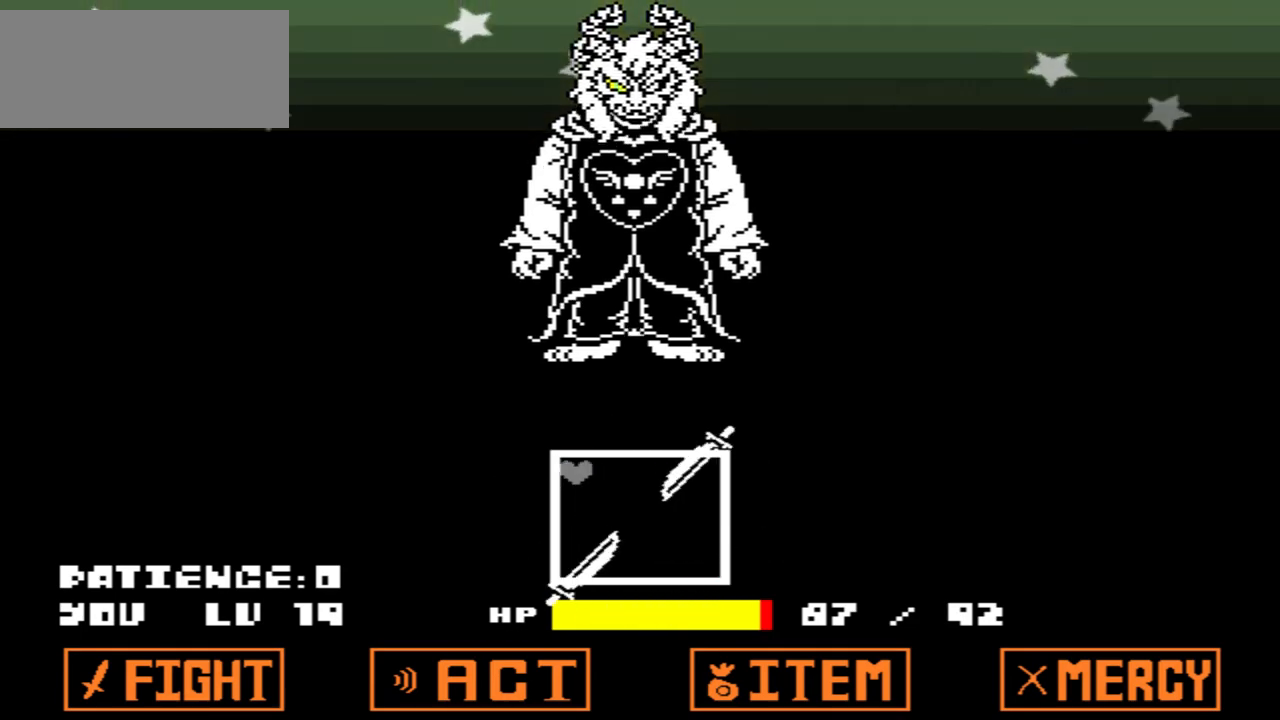
{"keys": ["right"], "events": [[34, "left", "up"], [334, "right", "down"], [401, "down", "up"]]}
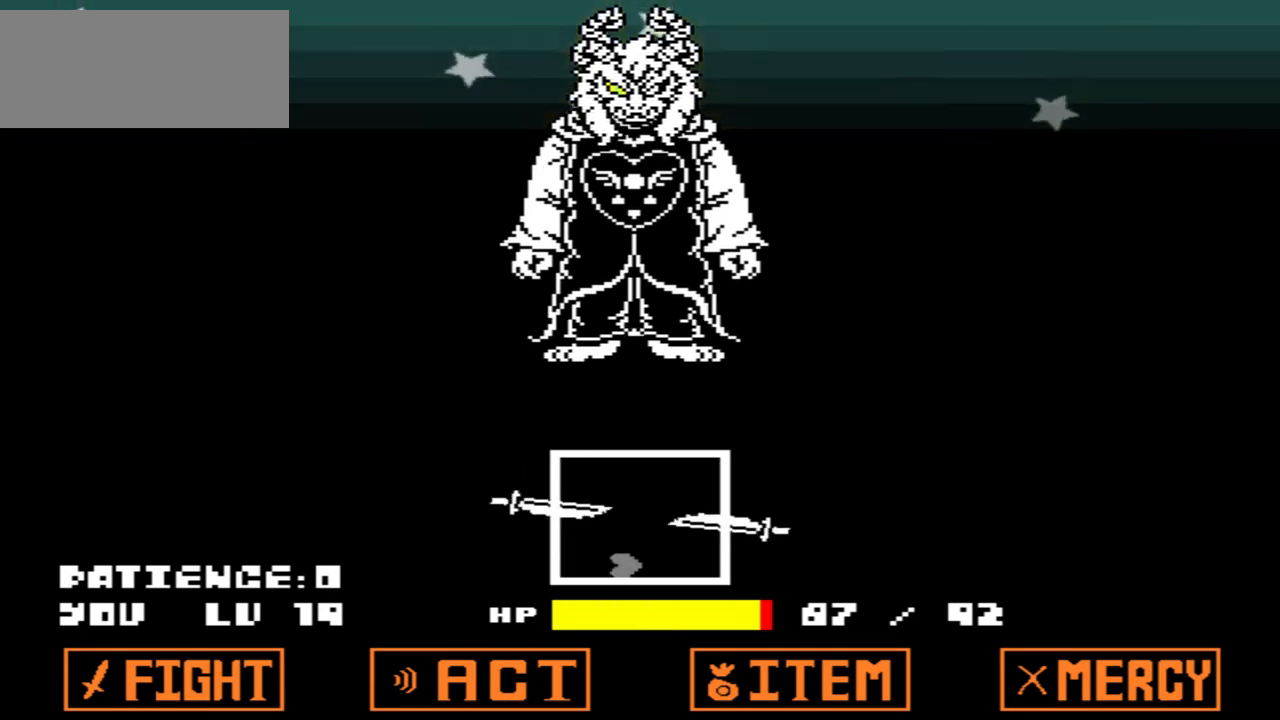
{"keys": ["up"], "events": [[200, "up", "down"], [233, "right", "up"]]}
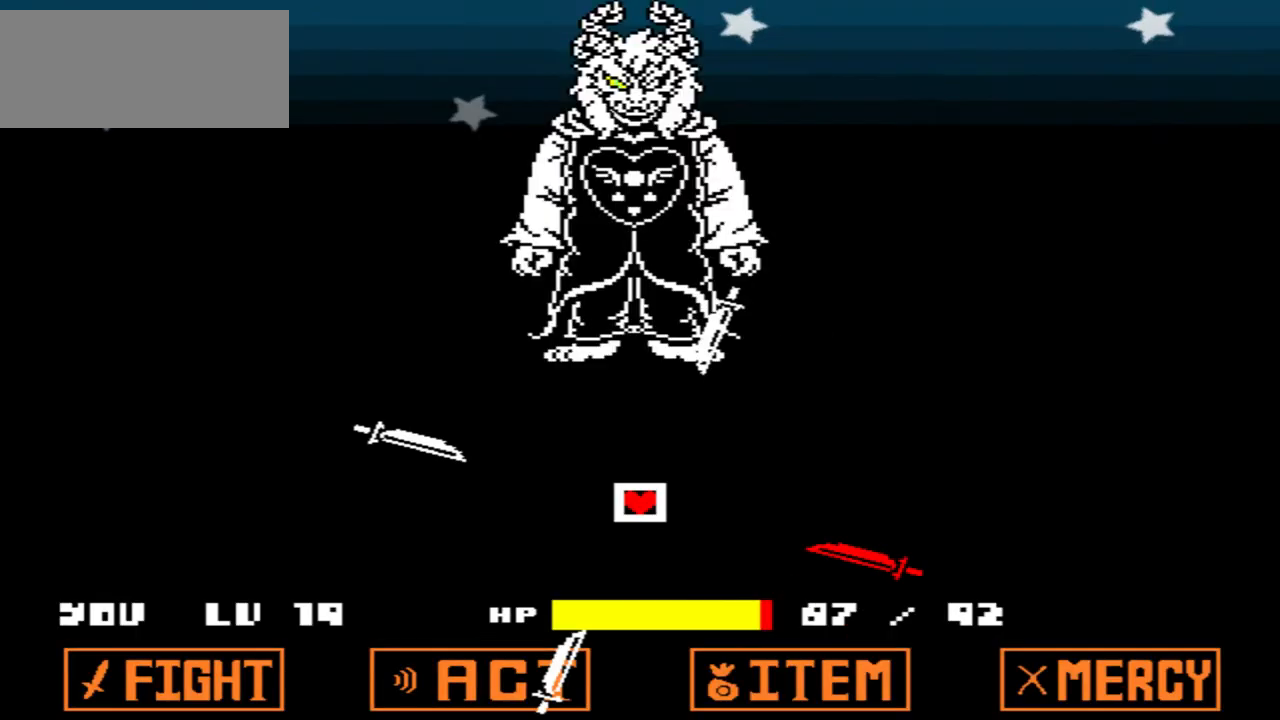
{"keys": [], "events": [[67, "up", "up"]]}
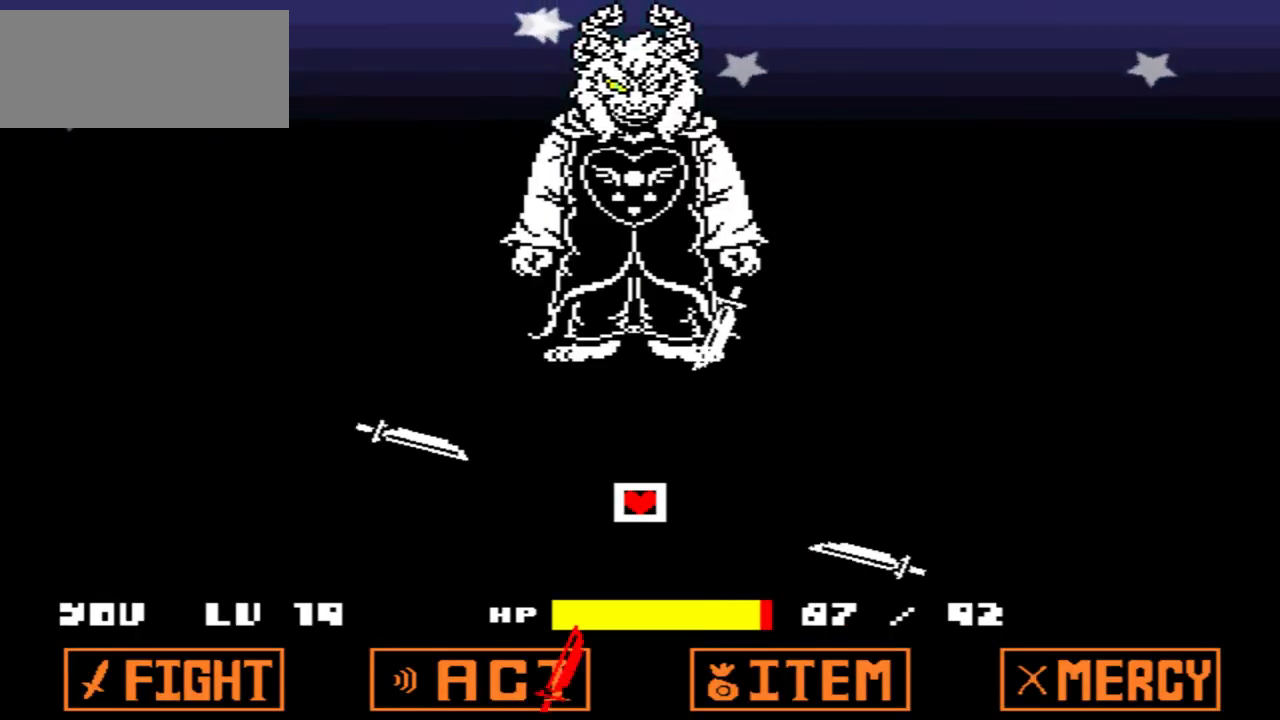
{"keys": [], "events": []}
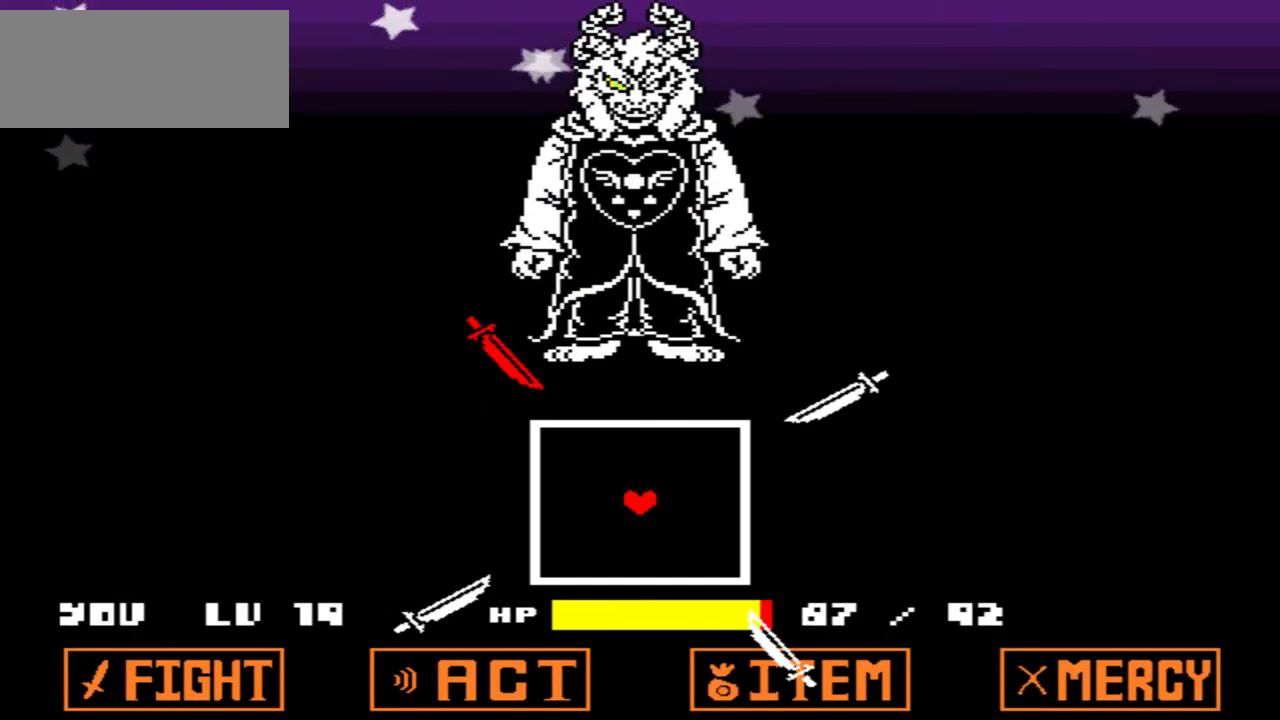
{"keys": ["right", "up"], "events": [[34, "up", "down"], [201, "up", "up"], [334, "up", "down"], [468, "right", "down"]]}
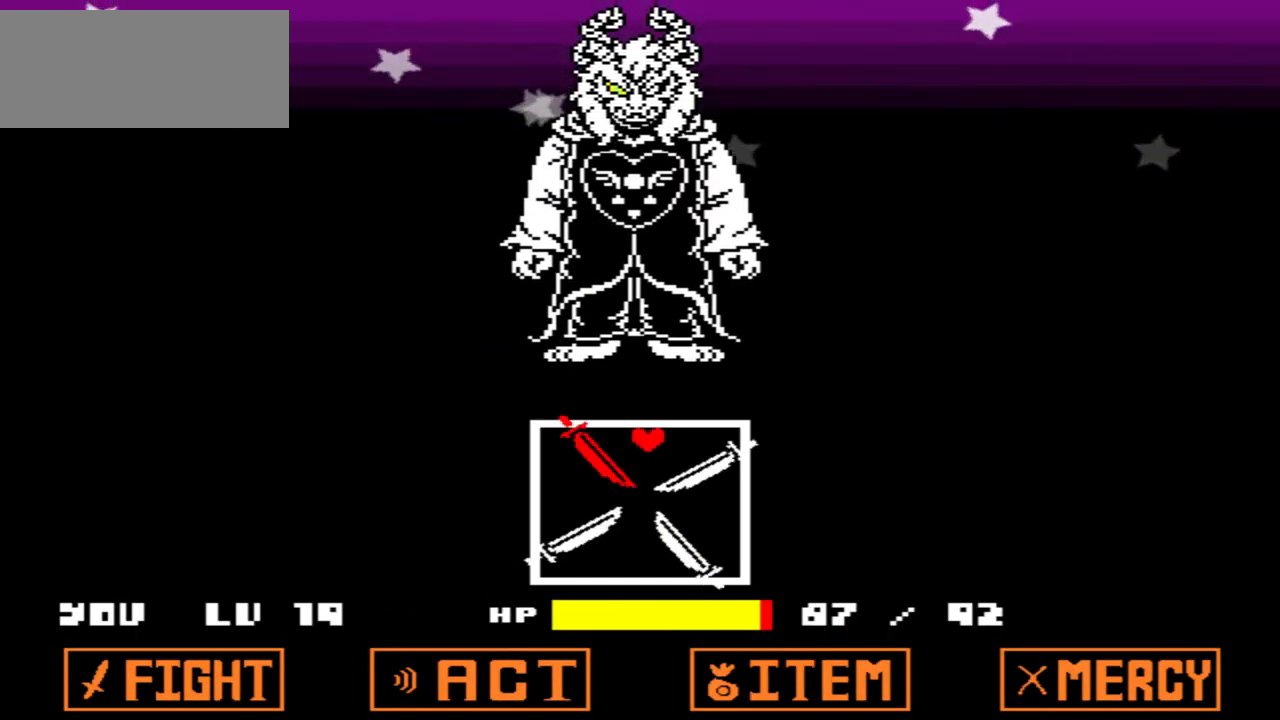
{"keys": [], "events": [[133, "up", "up"], [167, "right", "up"]]}
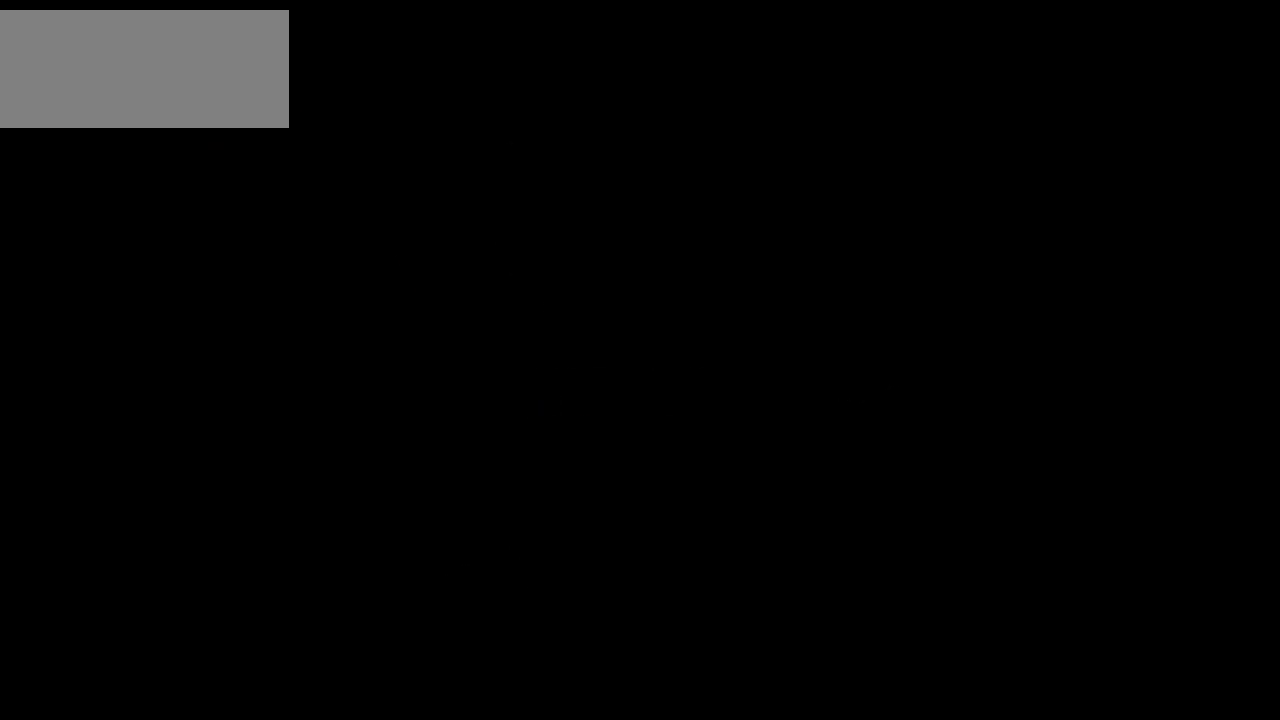
{"keys": [], "events": []}
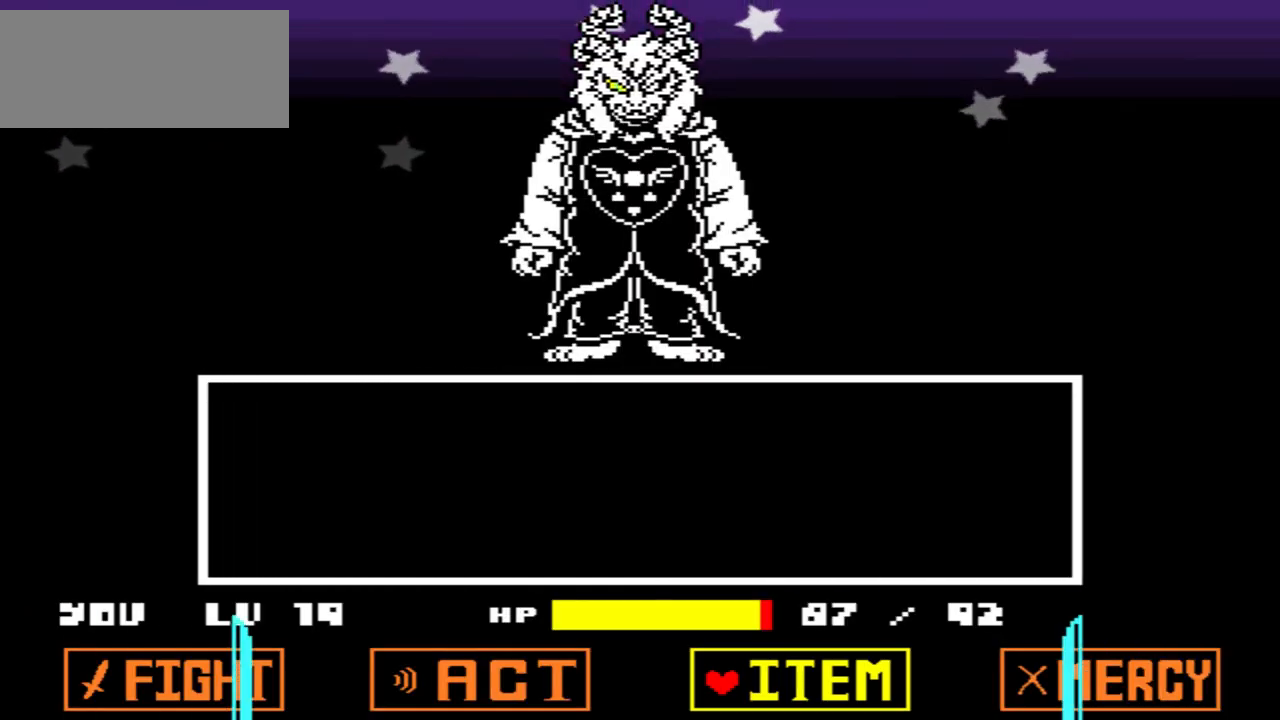
{"keys": [], "events": [[233, "left", "down"], [334, "left", "up"], [367, "left", "down"], [434, "left", "up"]]}
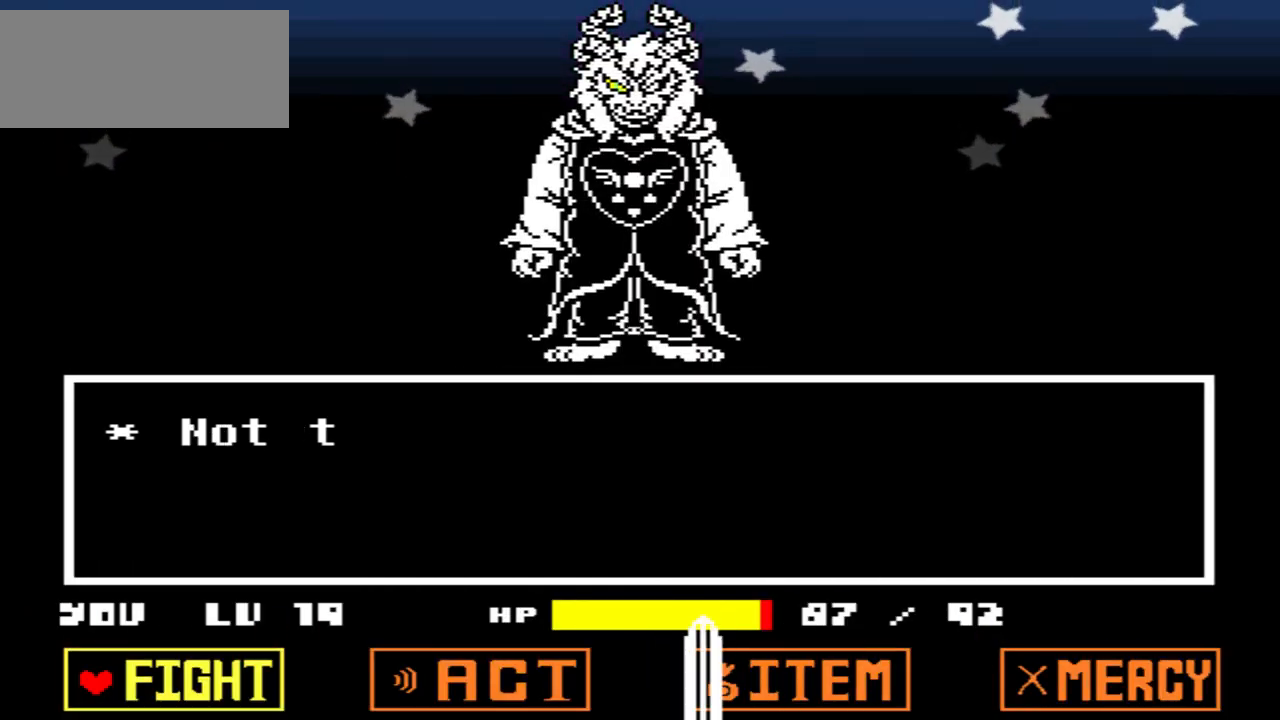
{"keys": [], "events": [[34, "z", "down"], [134, "z", "up"], [201, "z", "down"], [267, "z", "up"]]}
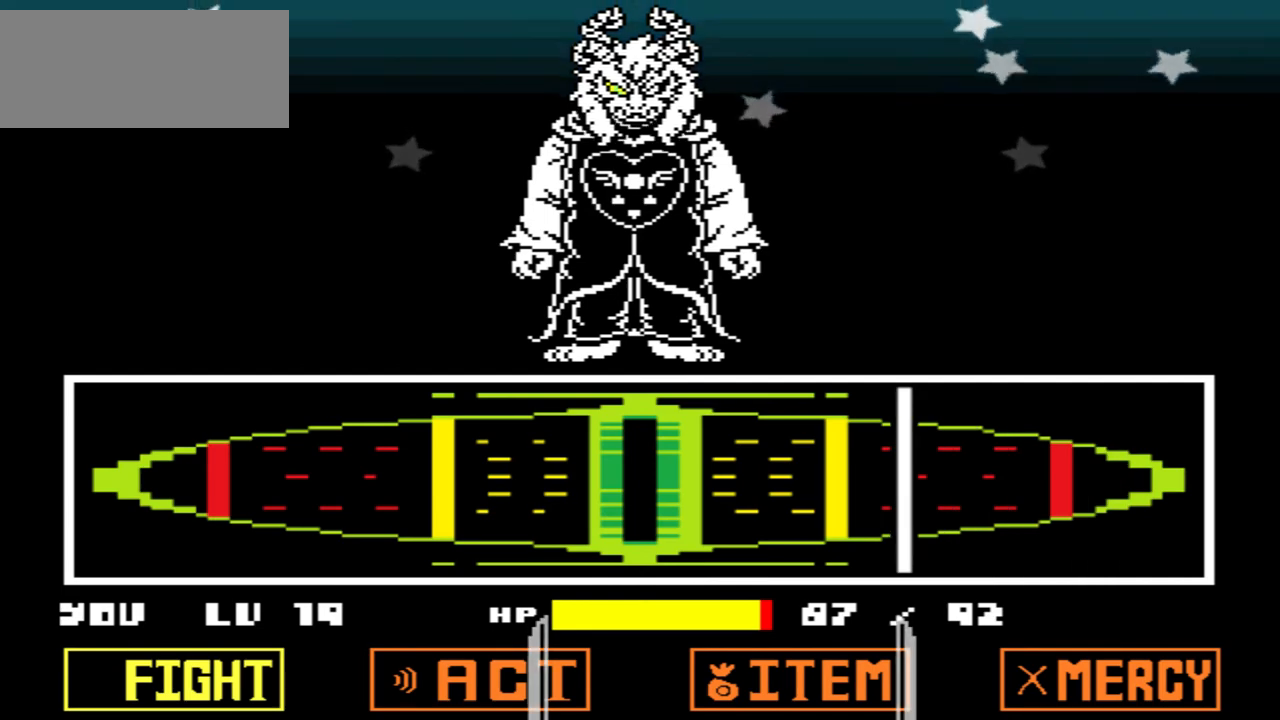
{"keys": [], "events": [[300, "z", "down"], [367, "z", "up"]]}
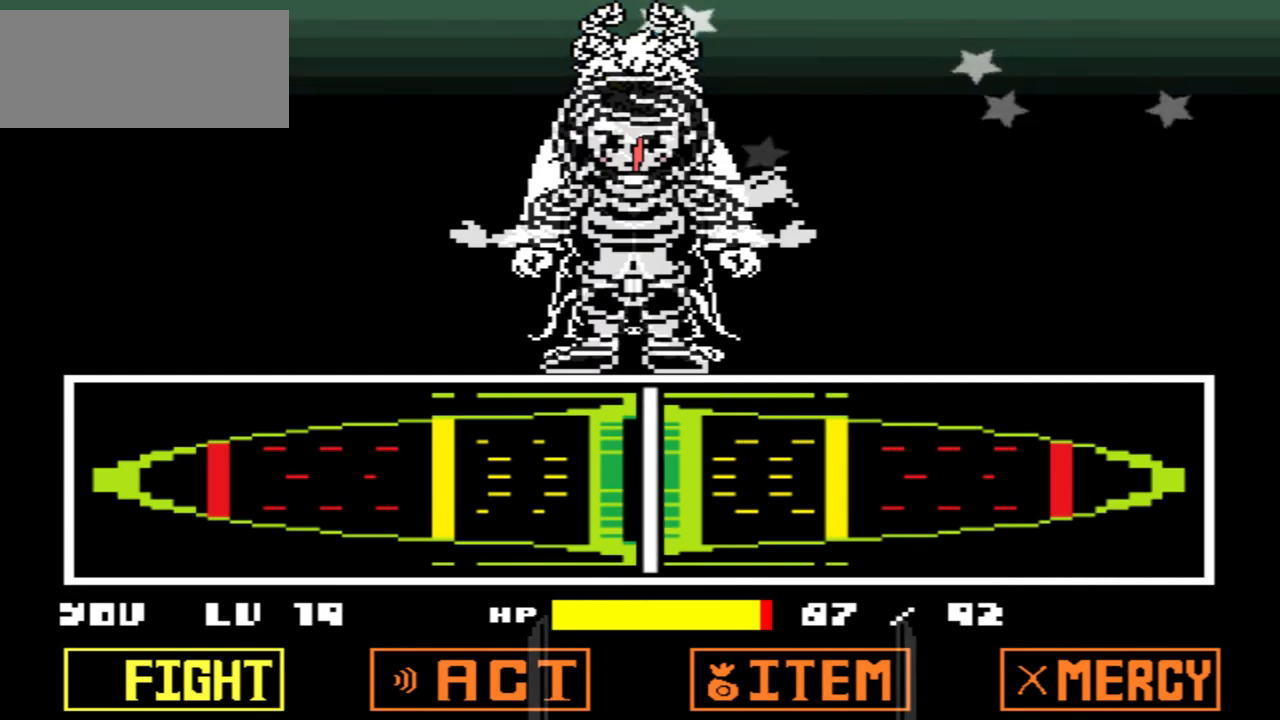
{"keys": [], "events": []}
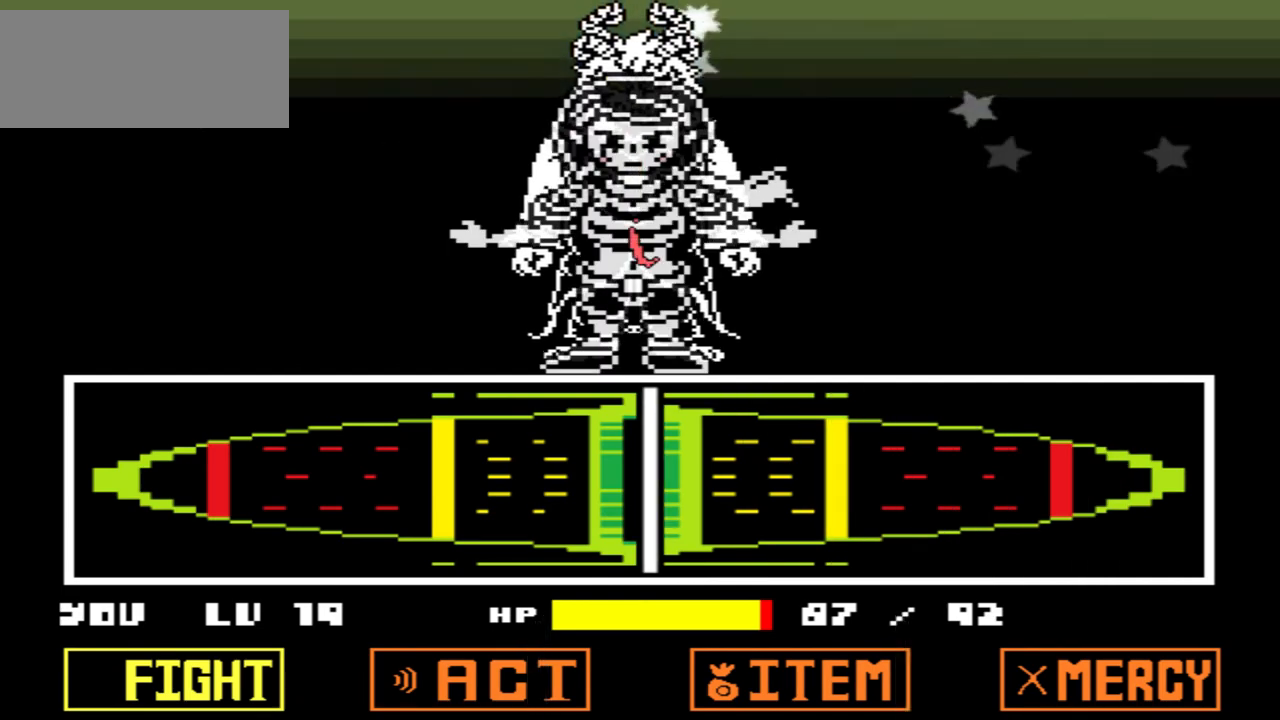
{"keys": [], "events": []}
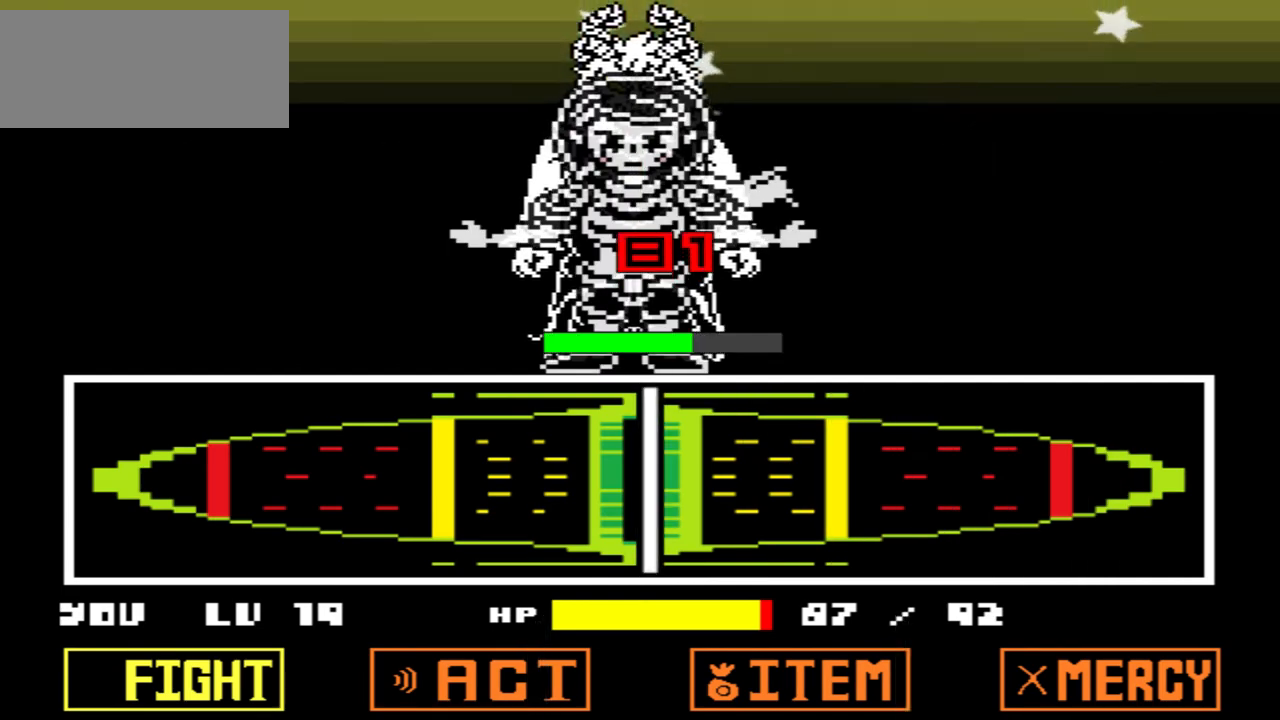
{"keys": [], "events": []}
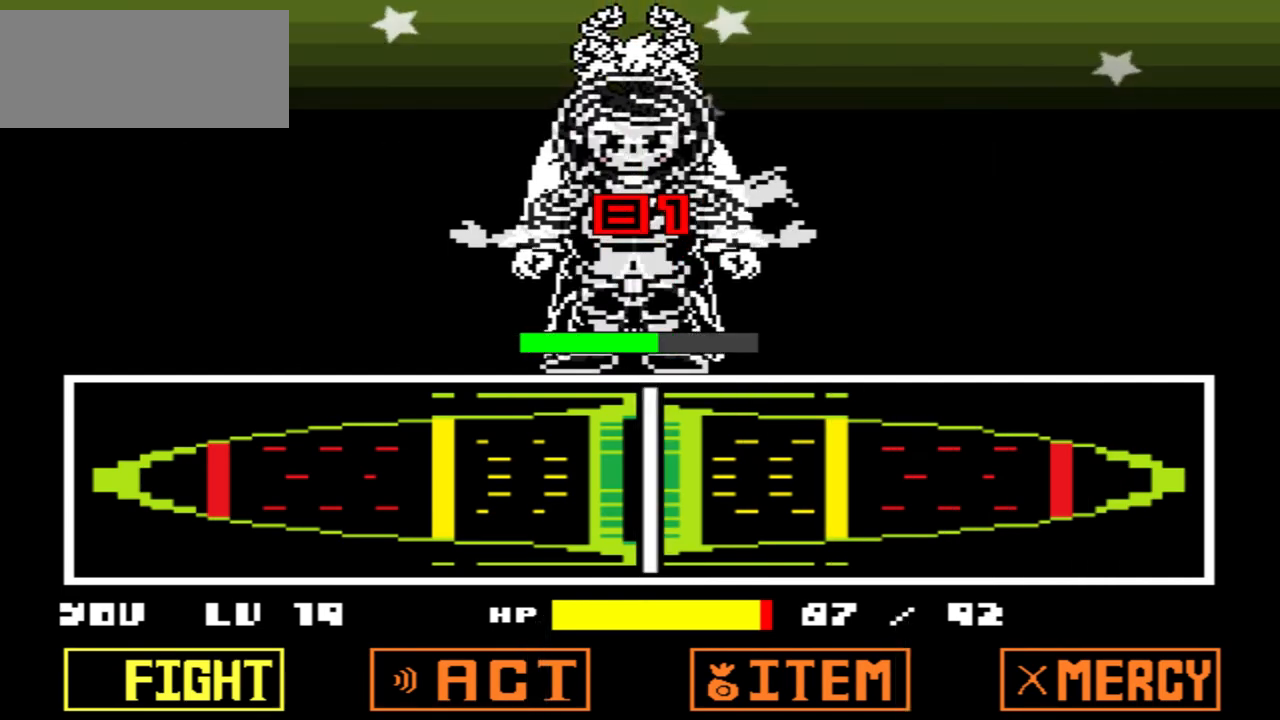
{"keys": [], "events": []}
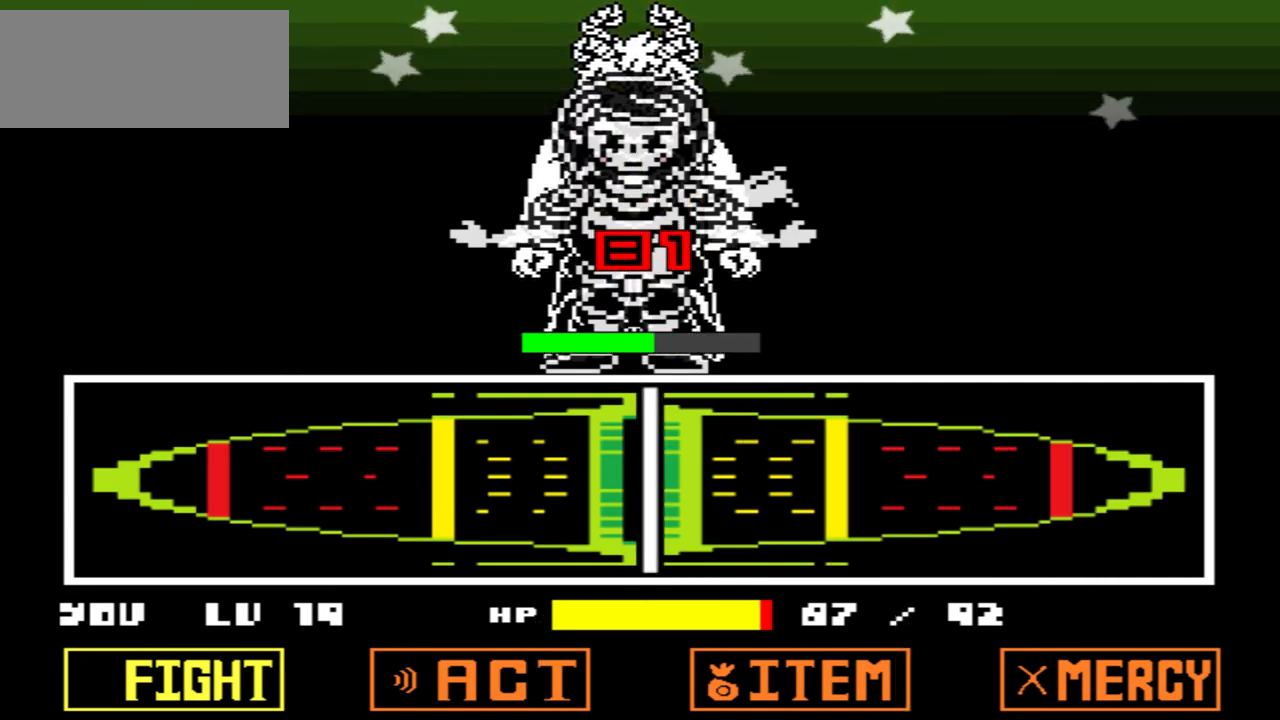
{"keys": [], "events": []}
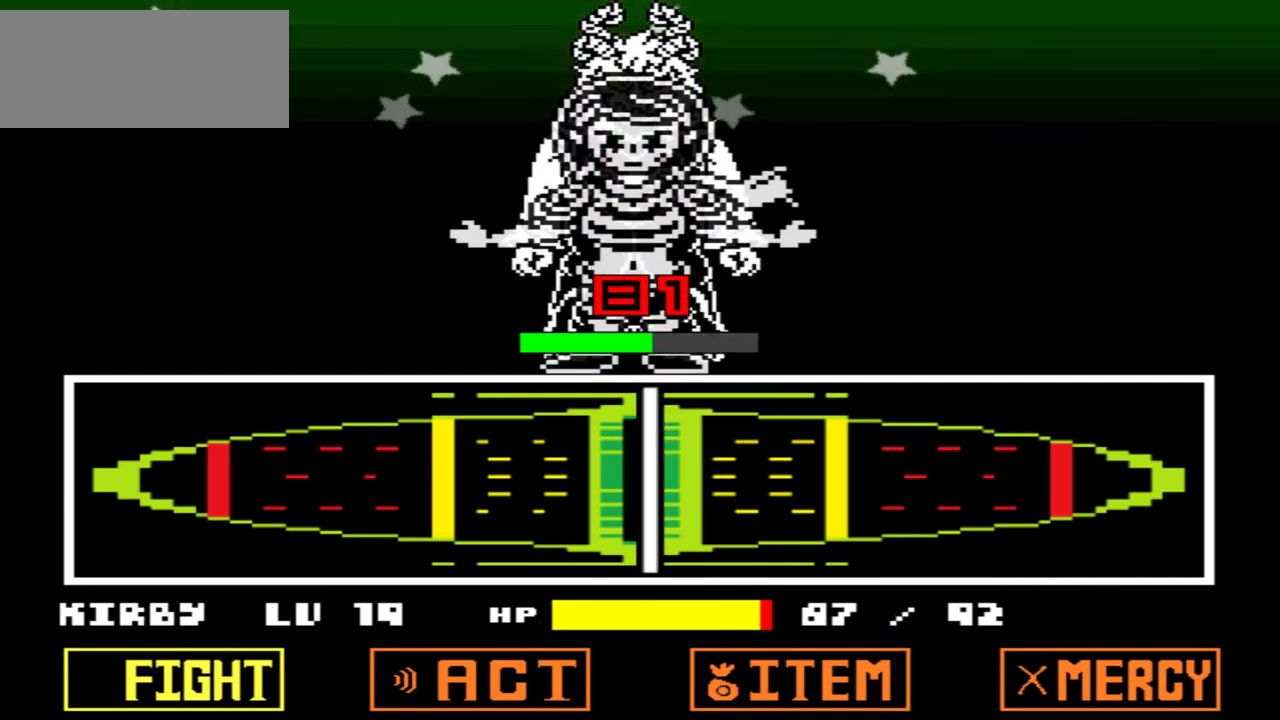
{"keys": [], "events": []}
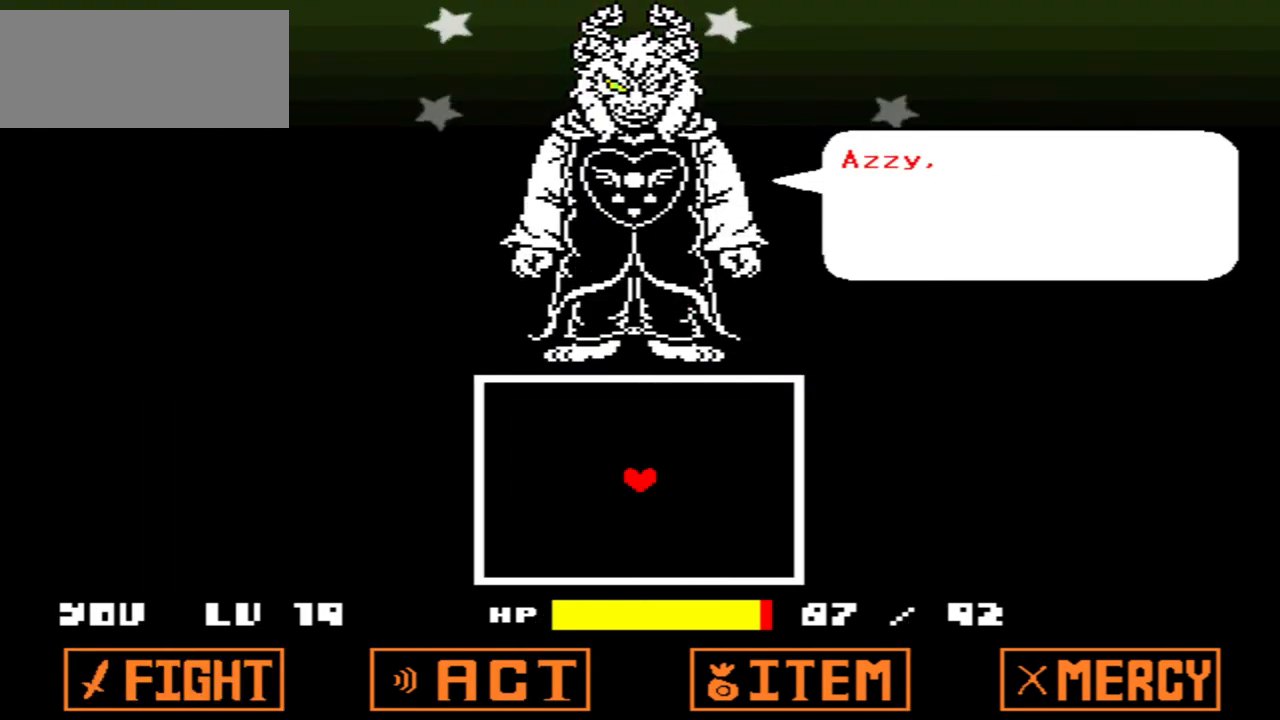
{"keys": [], "events": [[468, "x", "down"], [501, "x", "up"]]}
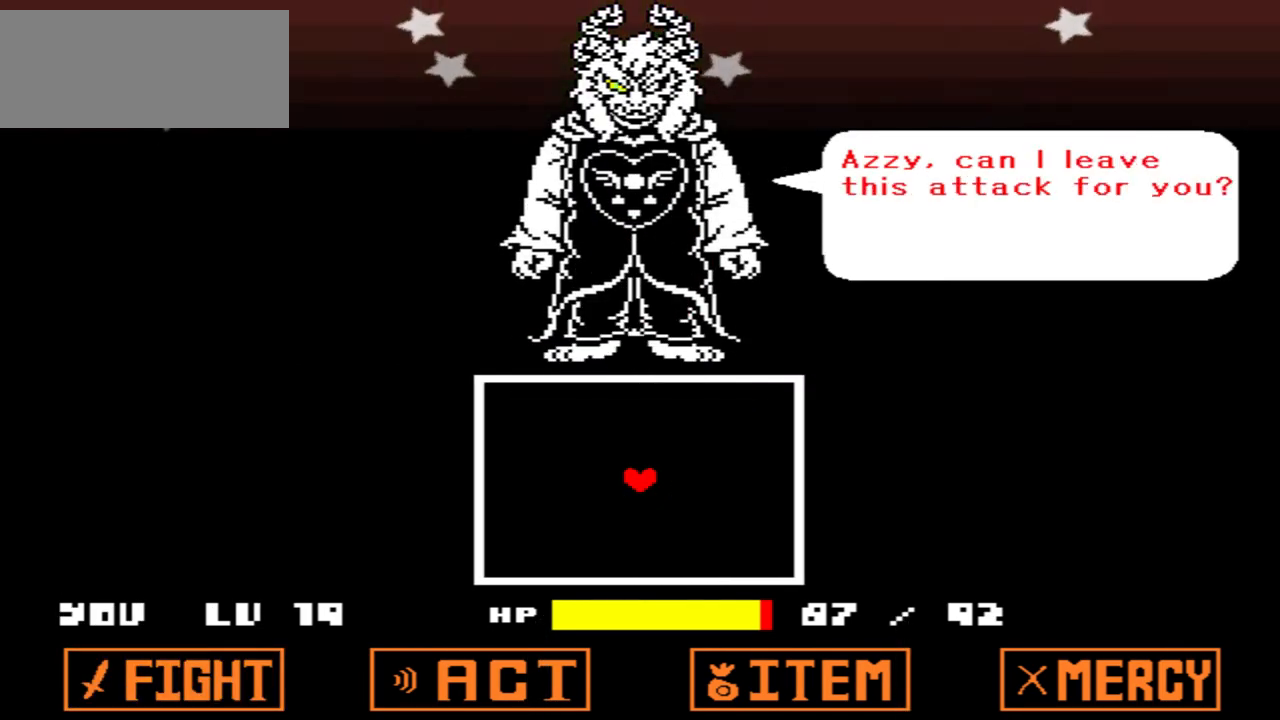
{"keys": [], "events": []}
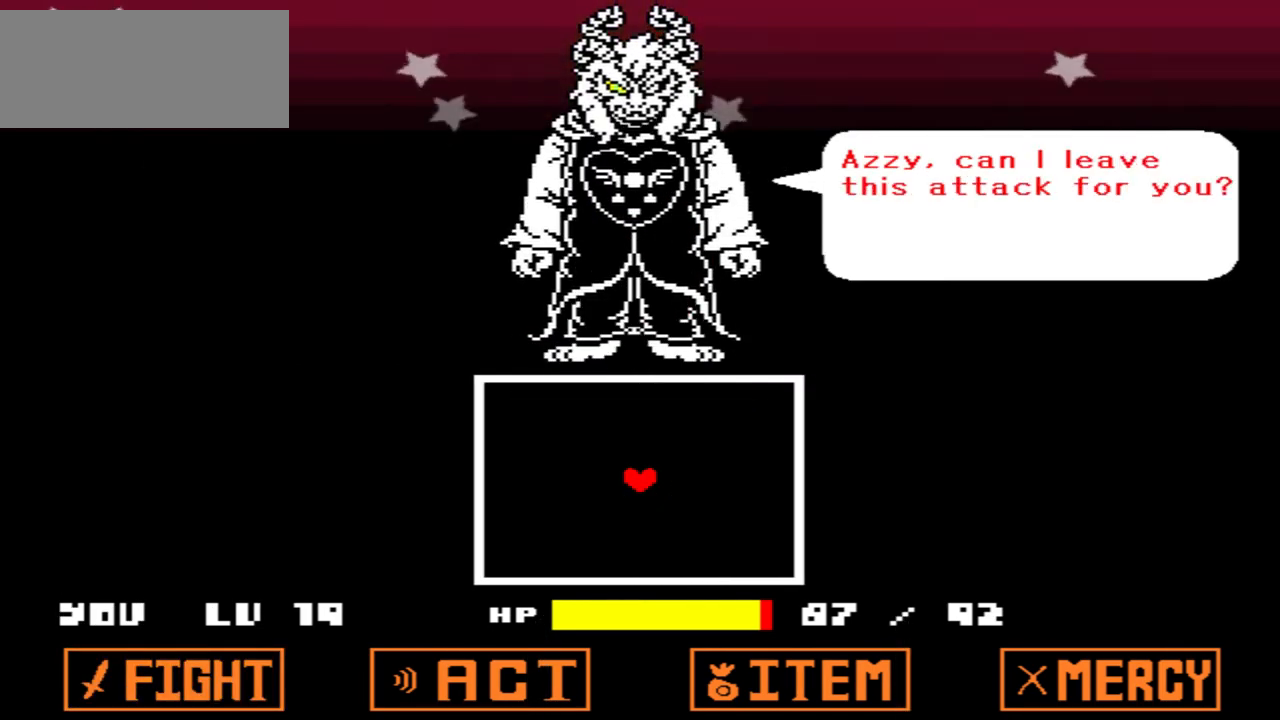
{"keys": [], "events": [[267, "z", "down"], [367, "z", "up"]]}
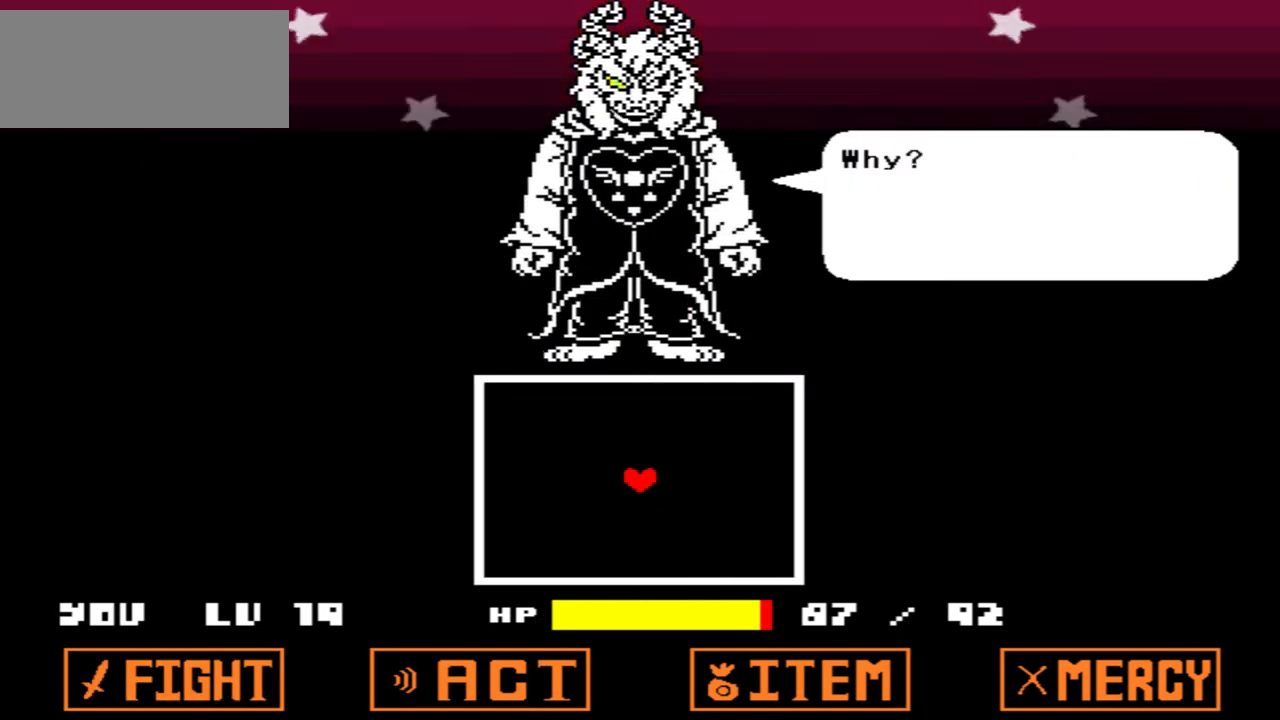
{"keys": [], "events": [[233, "x", "down"], [334, "x", "up"]]}
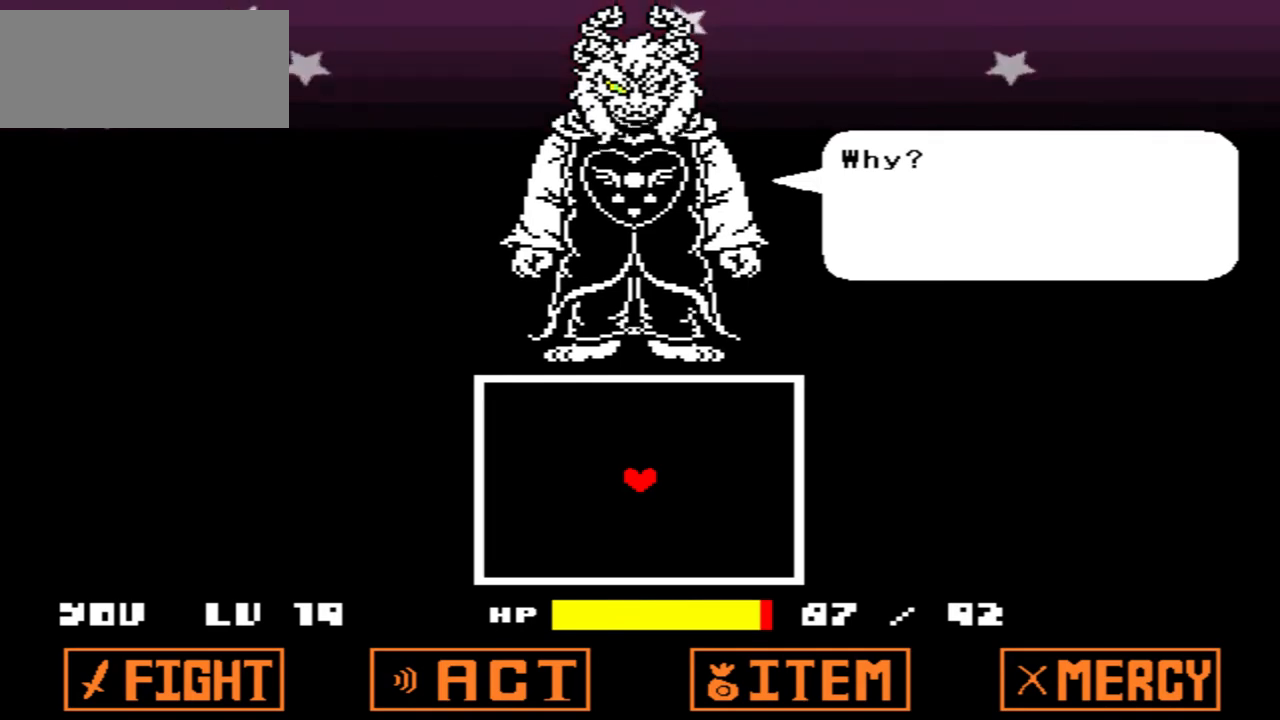
{"keys": [], "events": [[134, "z", "down"], [301, "z", "up"]]}
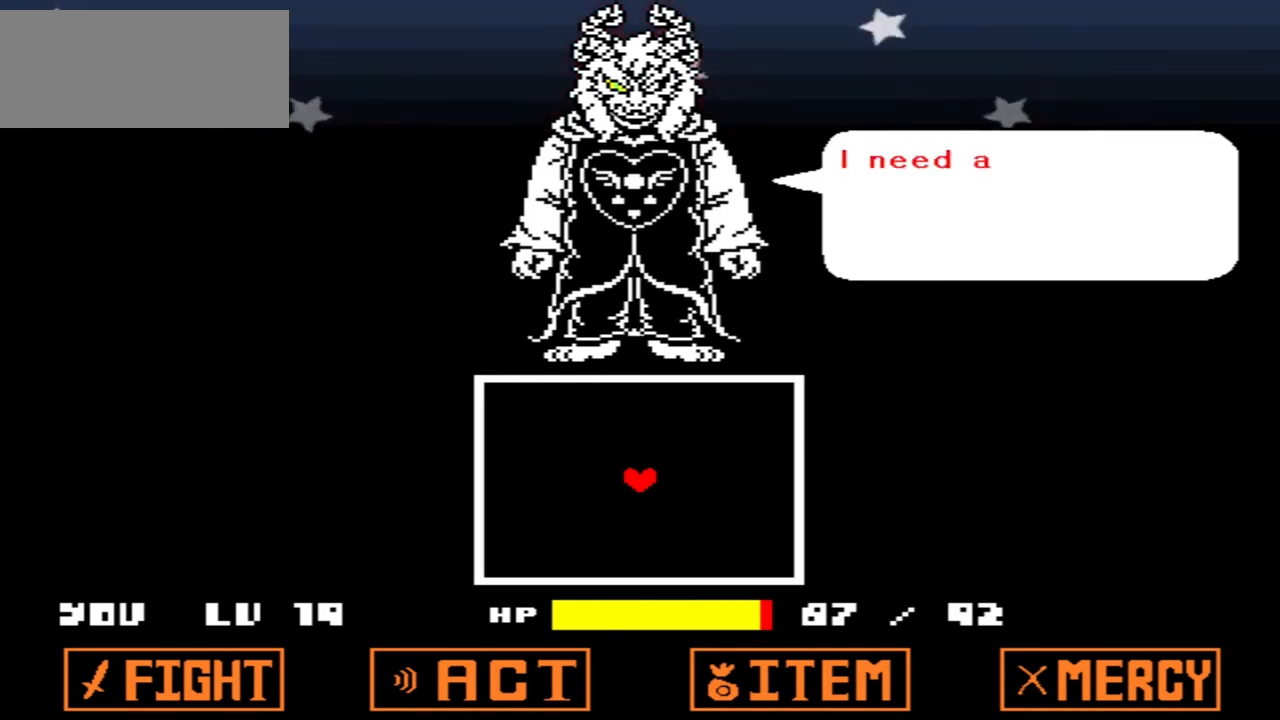
{"keys": [], "events": [[67, "x", "down"], [133, "x", "up"]]}